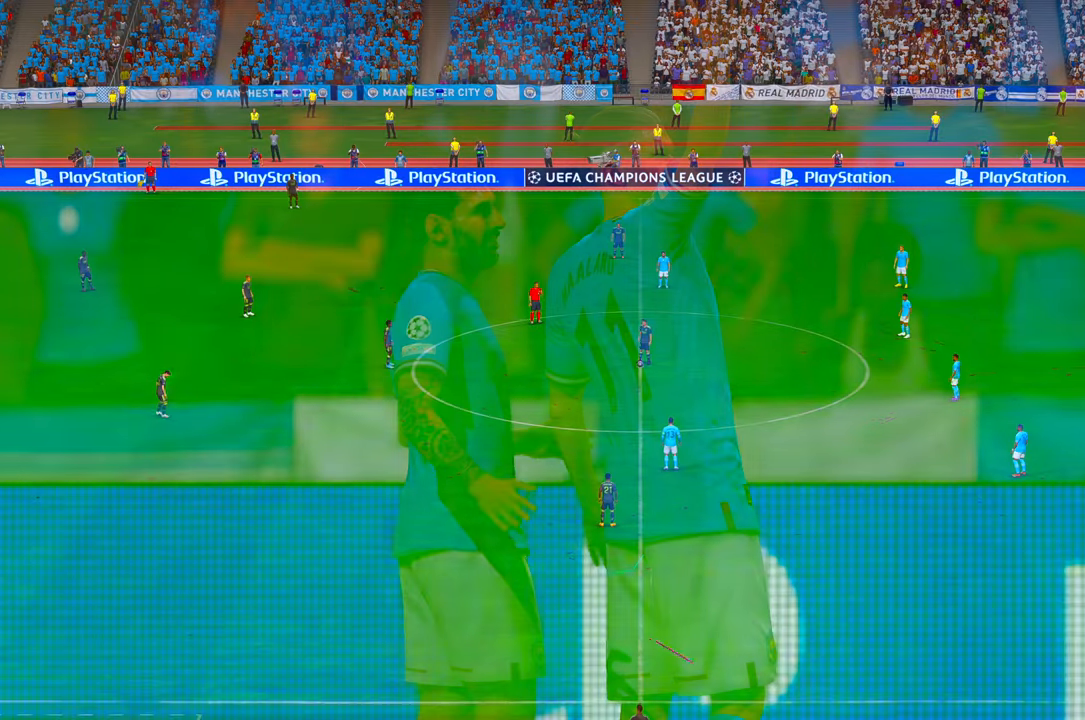
Gameplay with a controller (Xbox layout); each line is a JSON object with the inputs held at the frame after it. "events" lists button and stick changes between this image and that frame as [ms after this image, input, new state], when the widget could be followed in between. Not read: L3 R3.
{"buttons": ["DPAD_LEFT"], "left_stick": "center", "right_stick": "center", "events": [[33, "L1", "up"], [33, "R1", "up"]]}
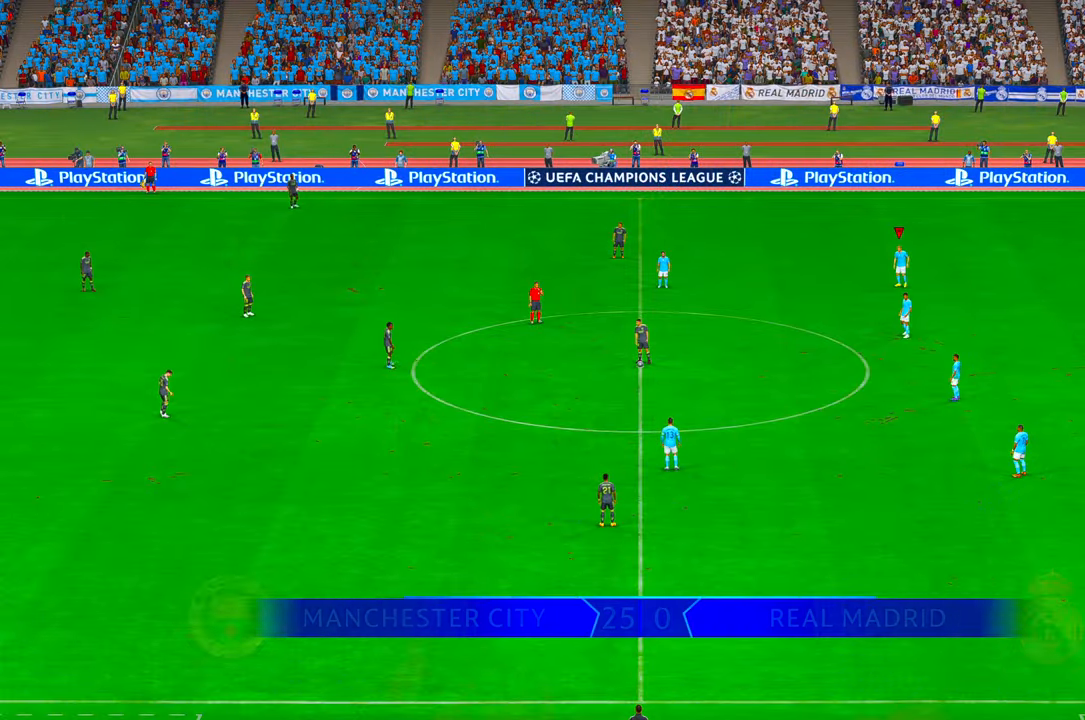
{"buttons": ["DPAD_LEFT"], "left_stick": "center", "right_stick": "center", "events": []}
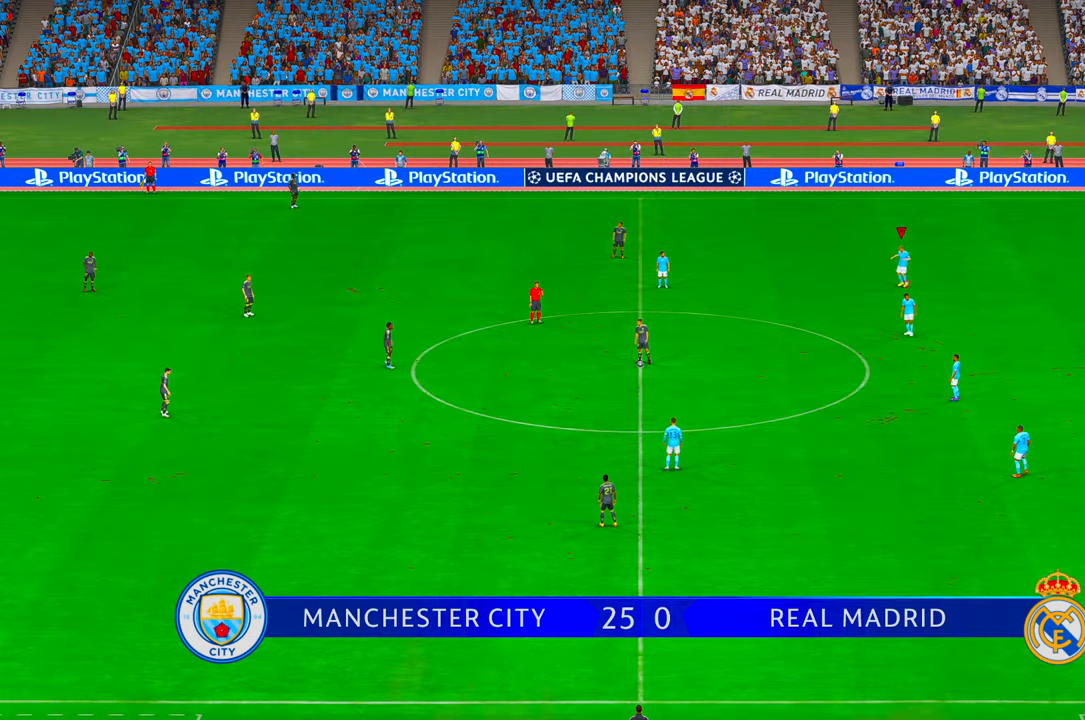
{"buttons": [], "left_stick": "center", "right_stick": "center", "events": [[350, "DPAD_LEFT", "up"]]}
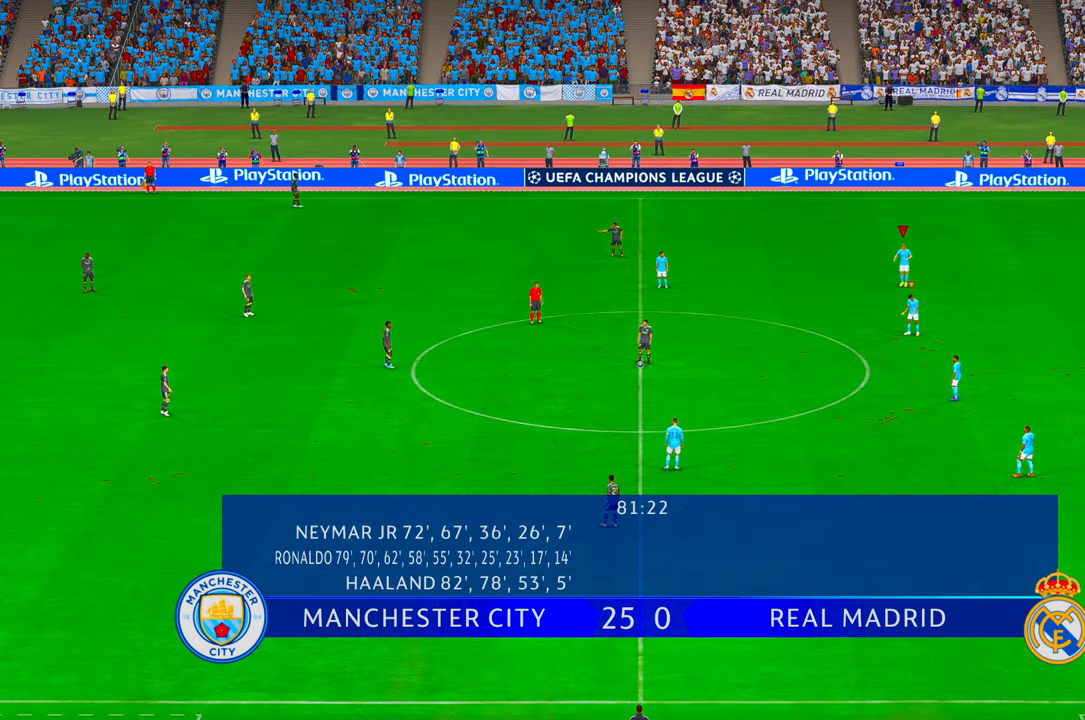
{"buttons": ["R2"], "left_stick": "center", "right_stick": "center", "events": [[367, "R2", "down"], [433, "DPAD_DOWN", "down"], [500, "DPAD_DOWN", "up"]]}
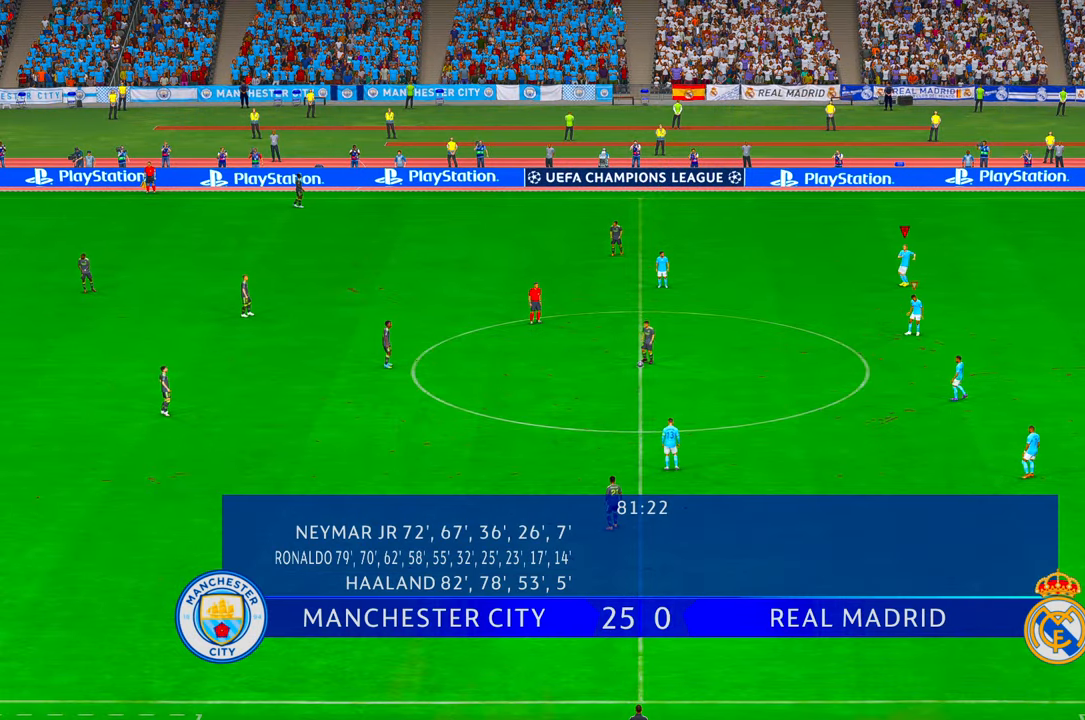
{"buttons": ["R2"], "left_stick": "down-left", "right_stick": "center", "events": [[33, "DPAD_LEFT", "down"], [383, "left_stick", "down-left"], [400, "DPAD_LEFT", "up"]]}
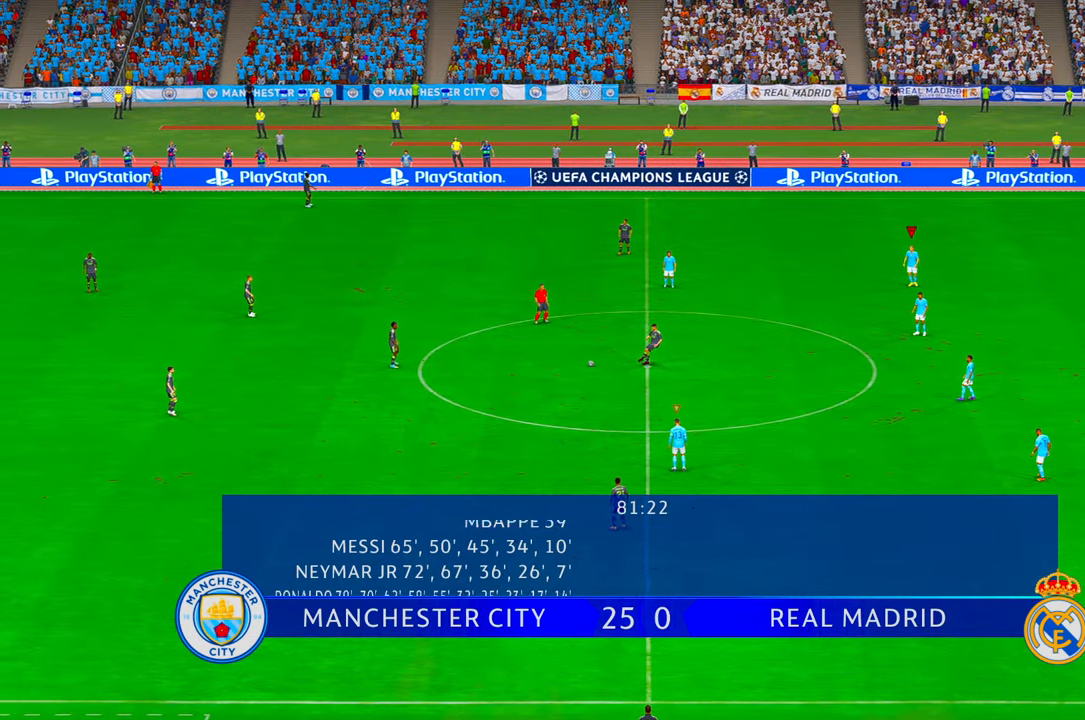
{"buttons": ["L1", "R2"], "left_stick": "left", "right_stick": "center", "events": [[67, "left_stick", "left"], [250, "L1", "down"]]}
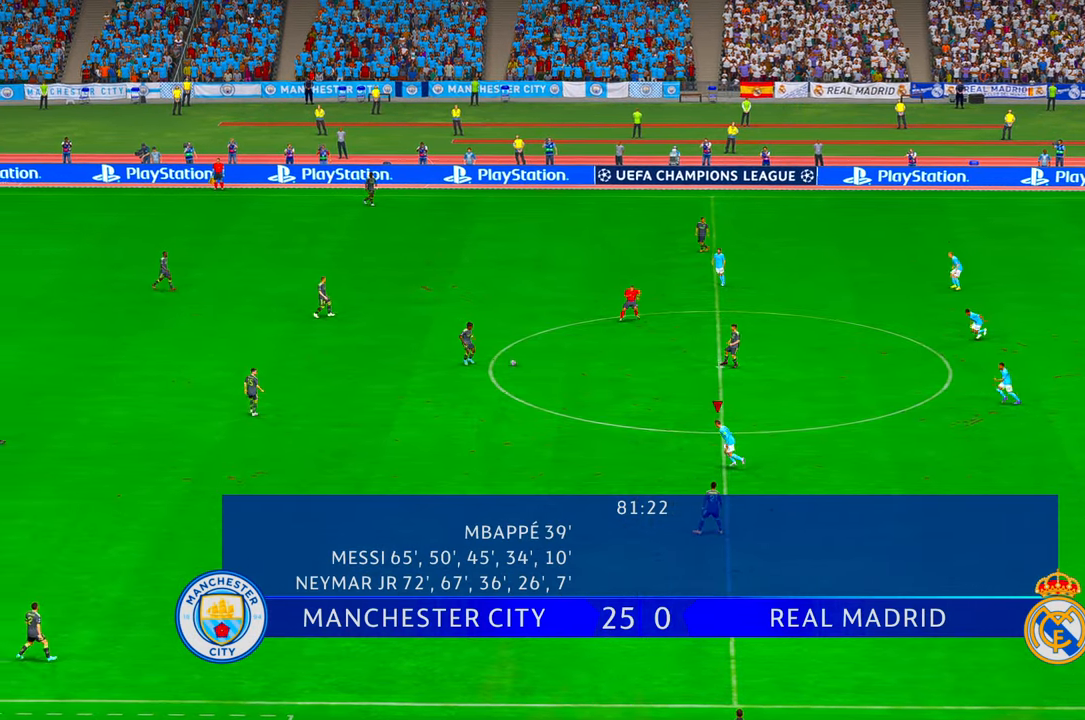
{"buttons": ["R2"], "left_stick": "left", "right_stick": "center", "events": [[17, "L1", "up"]]}
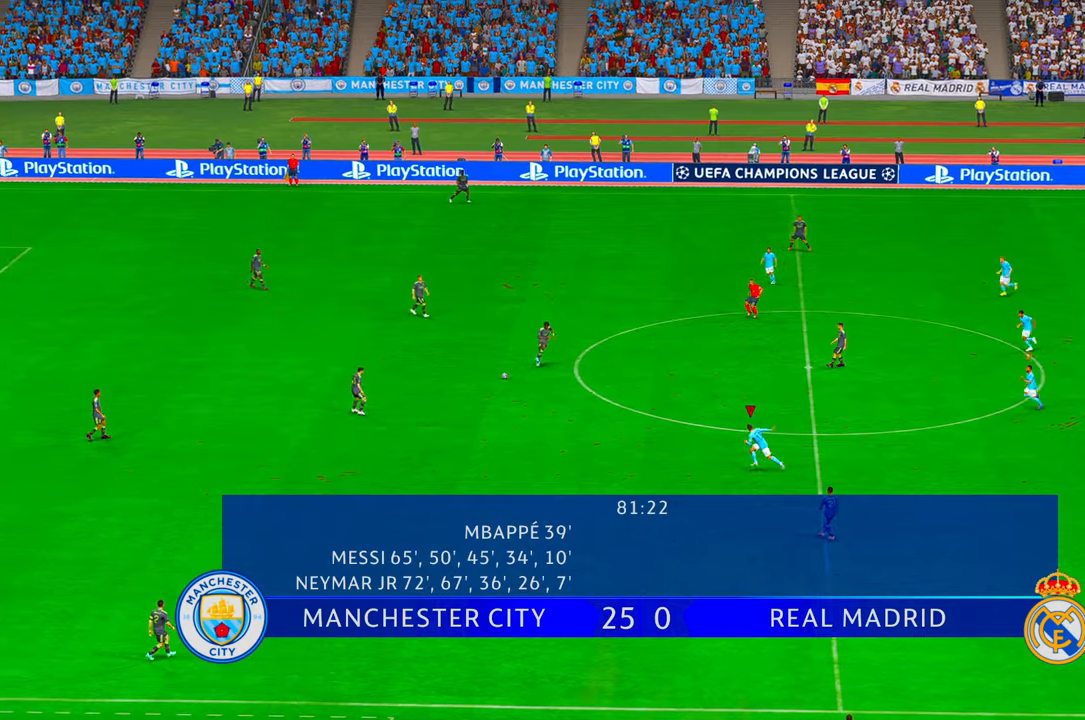
{"buttons": ["R2"], "left_stick": "up-left", "right_stick": "center", "events": [[467, "left_stick", "up-left"]]}
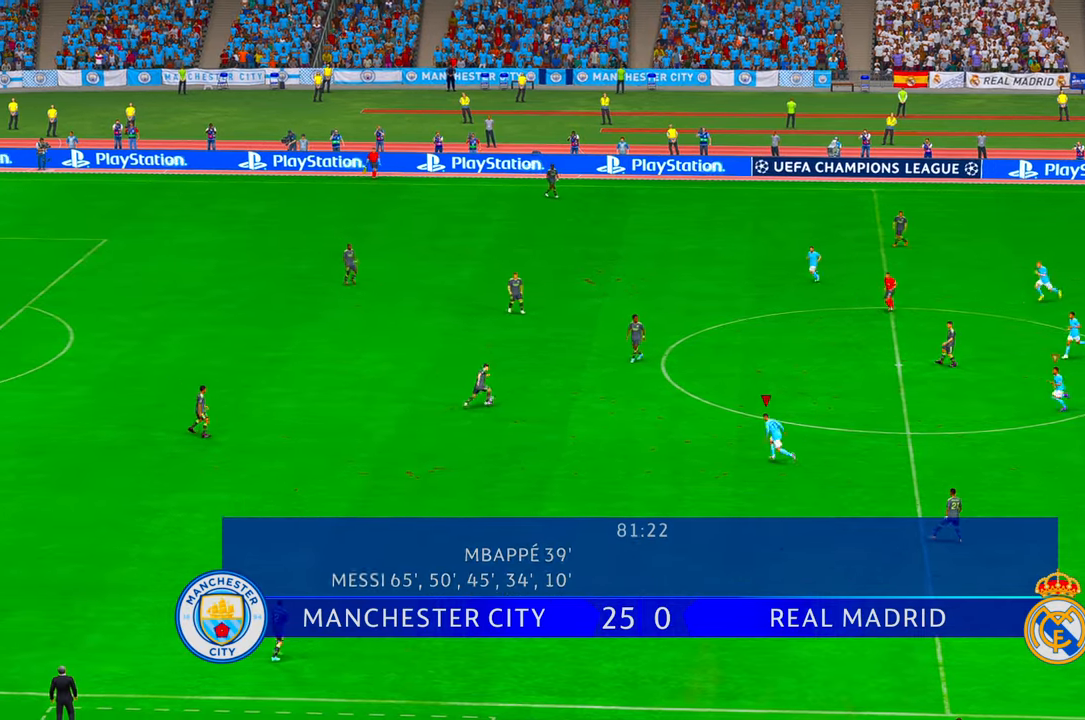
{"buttons": ["R2"], "left_stick": "up", "right_stick": "center", "events": [[317, "left_stick", "up"]]}
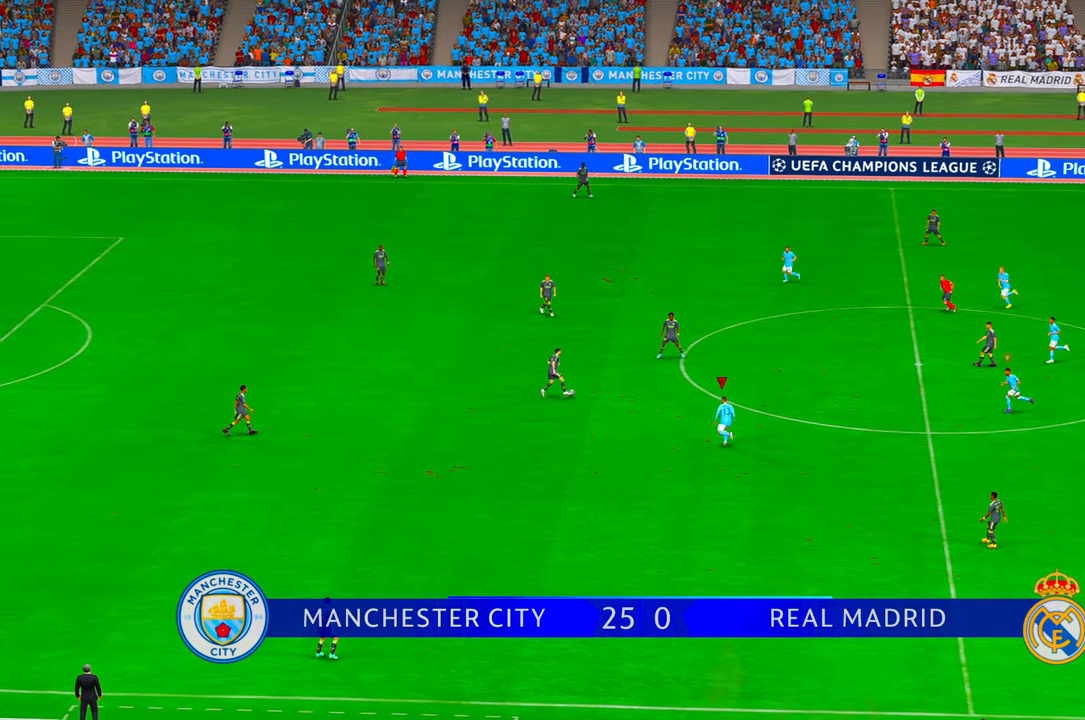
{"buttons": ["R2"], "left_stick": "up", "right_stick": "center", "events": []}
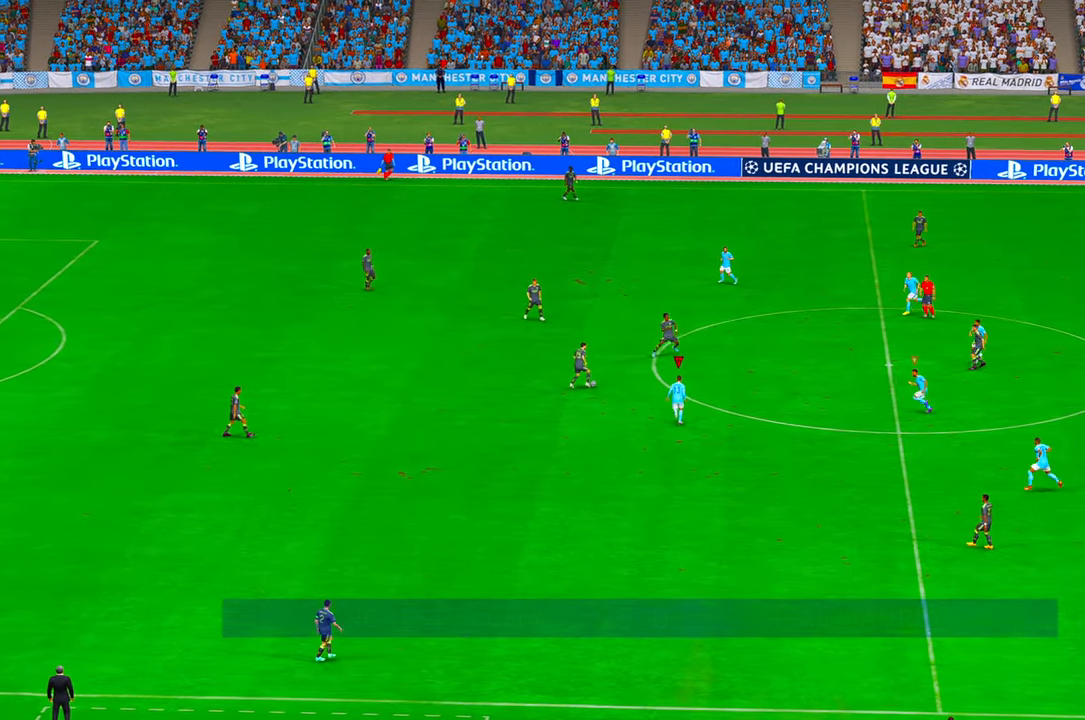
{"buttons": ["R2"], "left_stick": "up", "right_stick": "center", "events": [[33, "A", "down"], [100, "A", "up"]]}
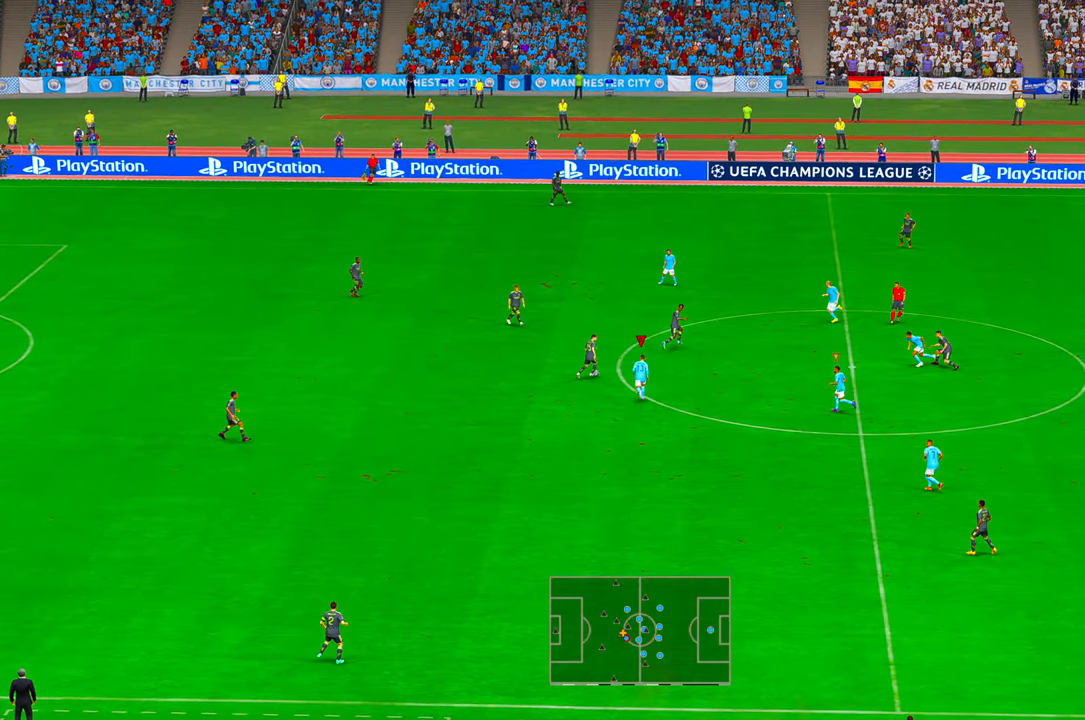
{"buttons": ["R2"], "left_stick": "up-right", "right_stick": "center", "events": [[383, "left_stick", "up-right"]]}
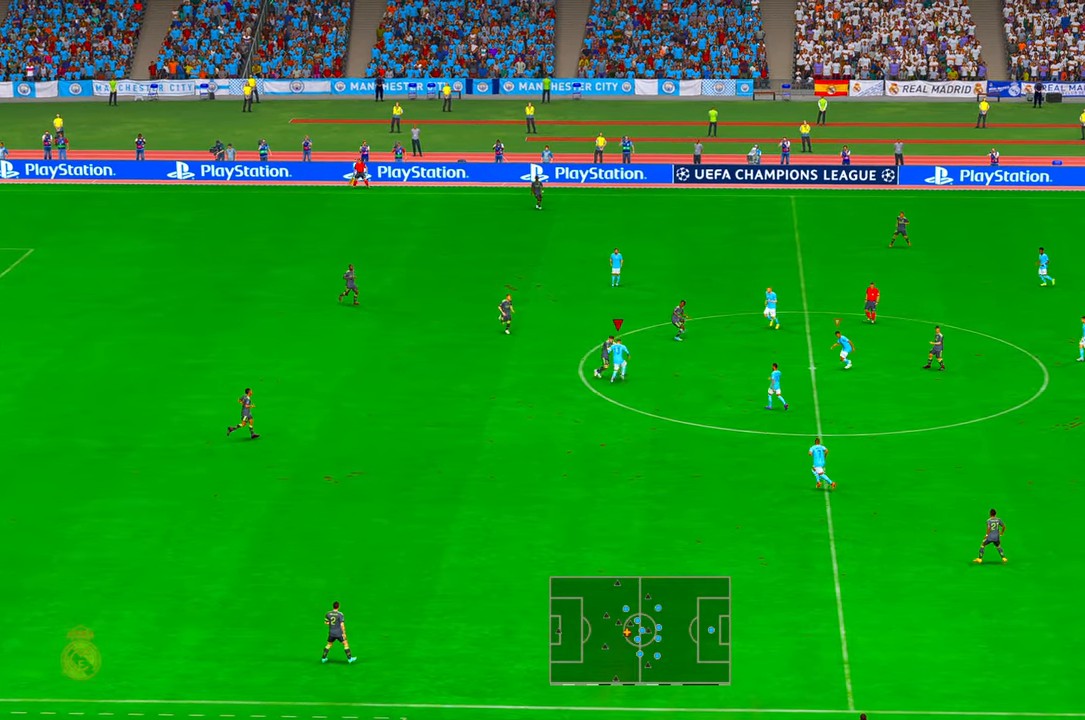
{"buttons": ["R2"], "left_stick": "down-right", "right_stick": "center", "events": [[83, "DPAD_UP", "down"], [133, "DPAD_UP", "up"], [167, "left_stick", "down-right"], [350, "DPAD_DOWN", "down"], [400, "DPAD_DOWN", "up"]]}
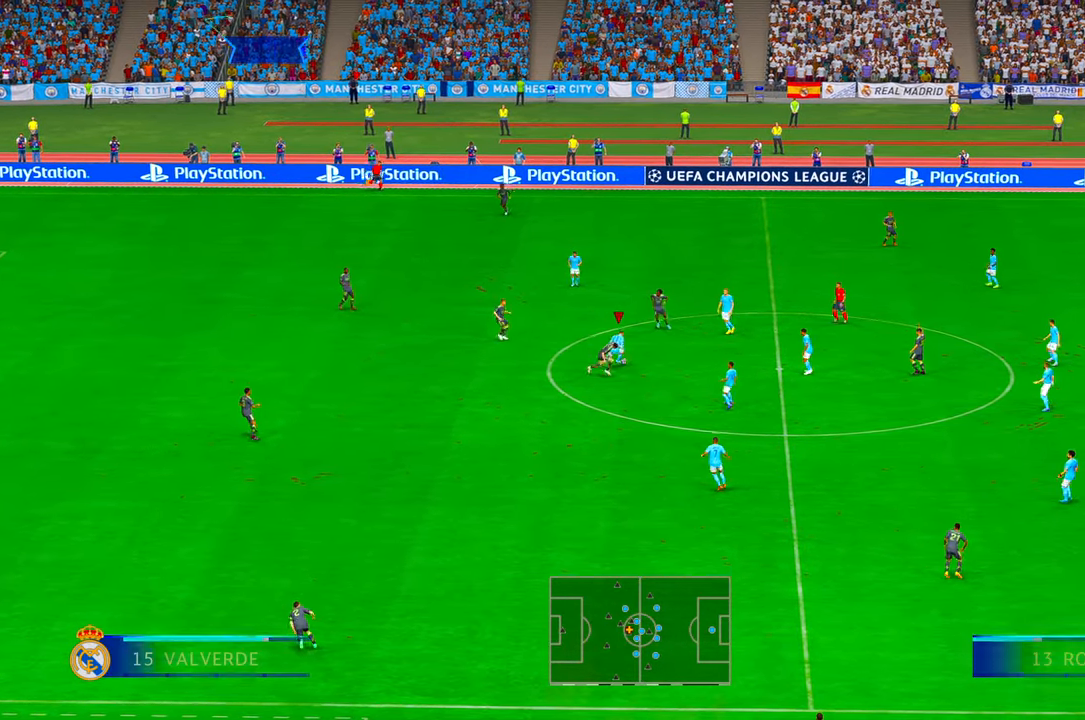
{"buttons": ["R2"], "left_stick": "down", "right_stick": "center", "events": [[283, "A", "down"], [433, "A", "up"], [500, "left_stick", "down"]]}
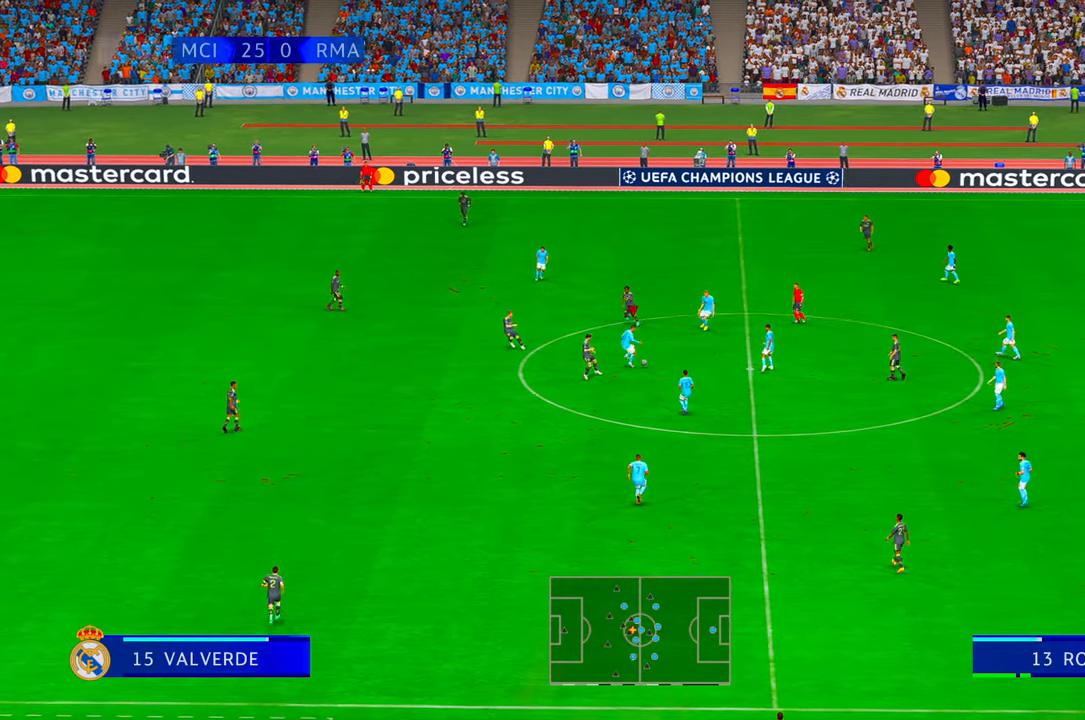
{"buttons": ["R2"], "left_stick": "down-left", "right_stick": "center", "events": [[350, "left_stick", "down-left"]]}
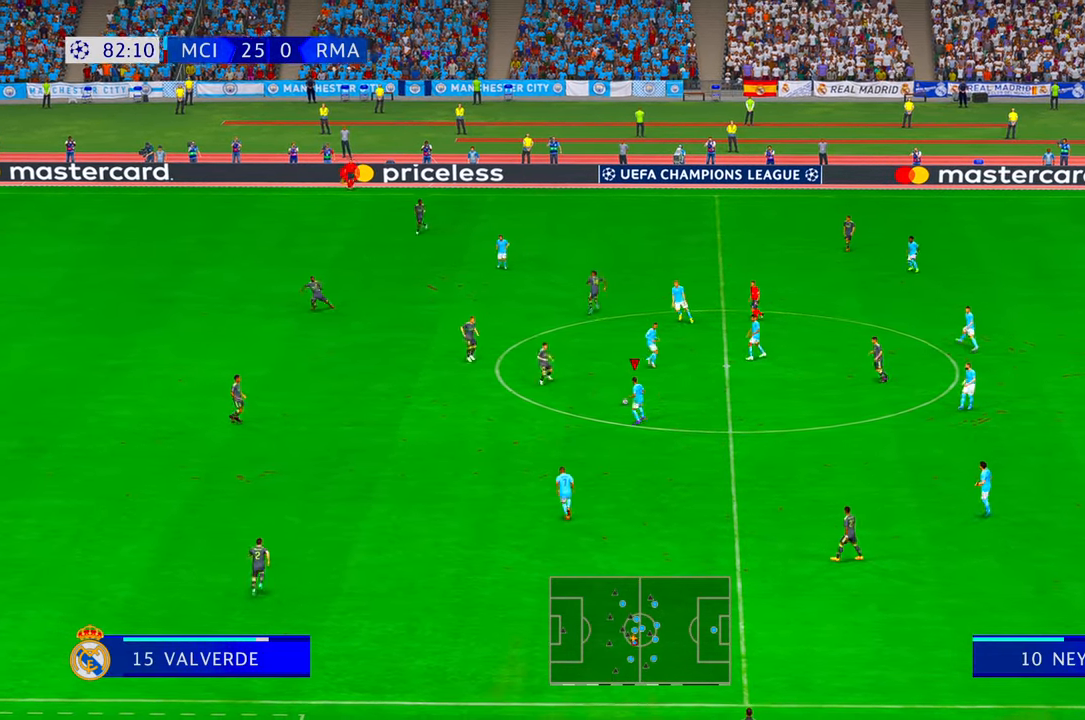
{"buttons": ["R2"], "left_stick": "down-left", "right_stick": "center", "events": []}
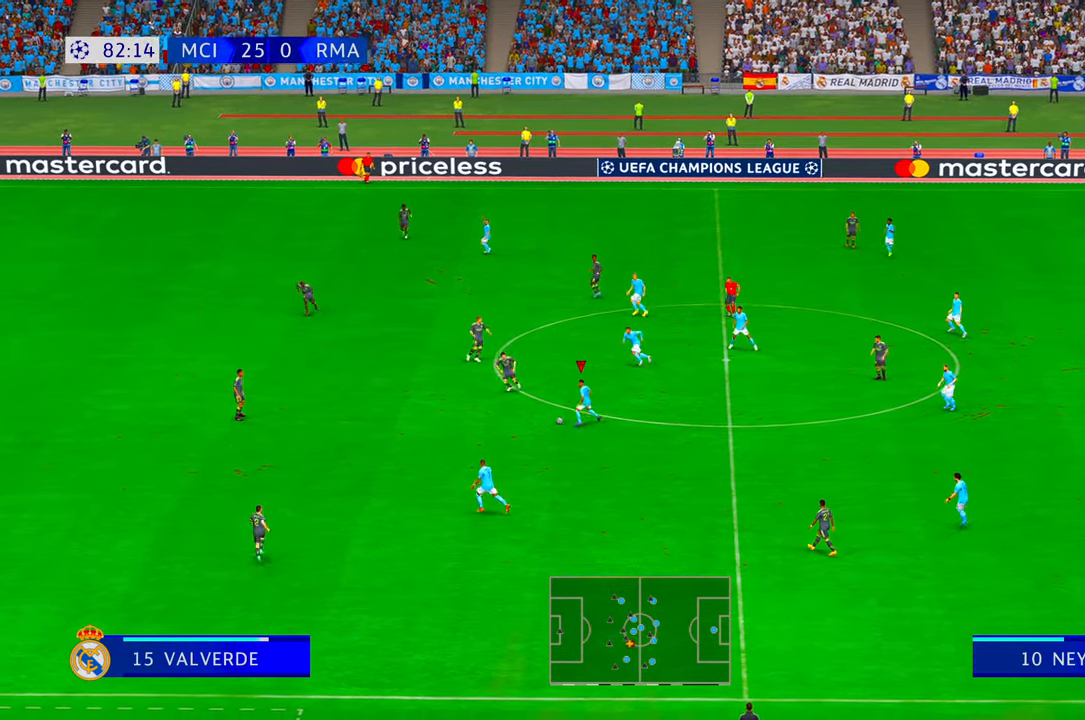
{"buttons": ["R2"], "left_stick": "down-left", "right_stick": "center", "events": []}
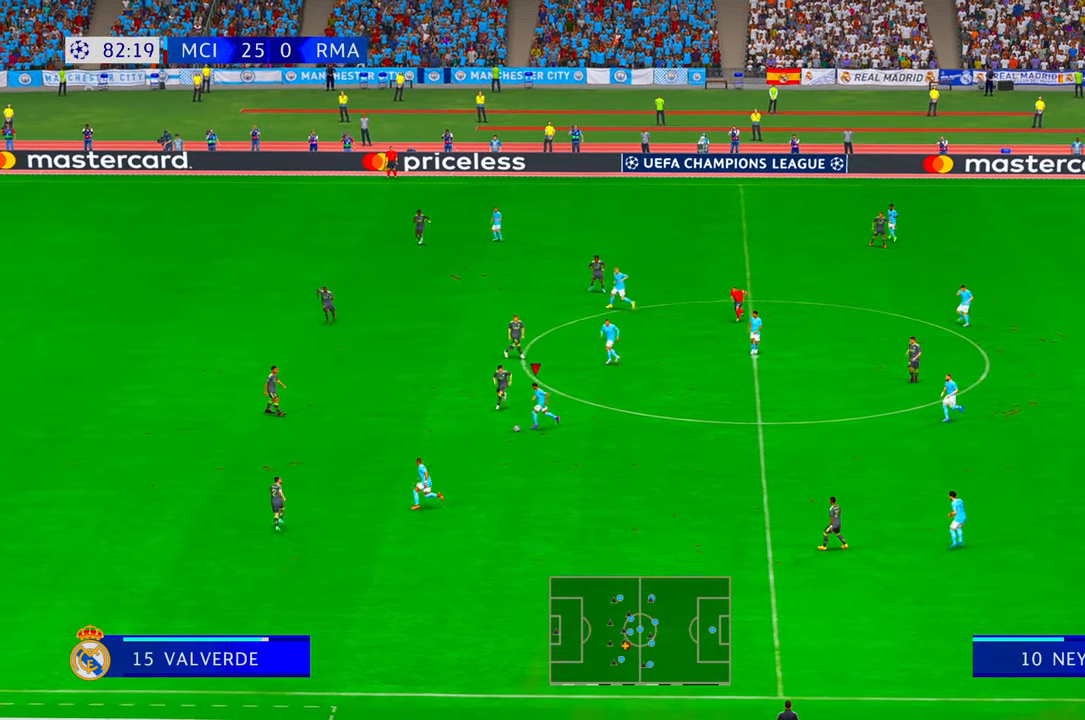
{"buttons": ["R2"], "left_stick": "down-left", "right_stick": "center", "events": [[150, "left_stick", "down"], [417, "left_stick", "down-left"]]}